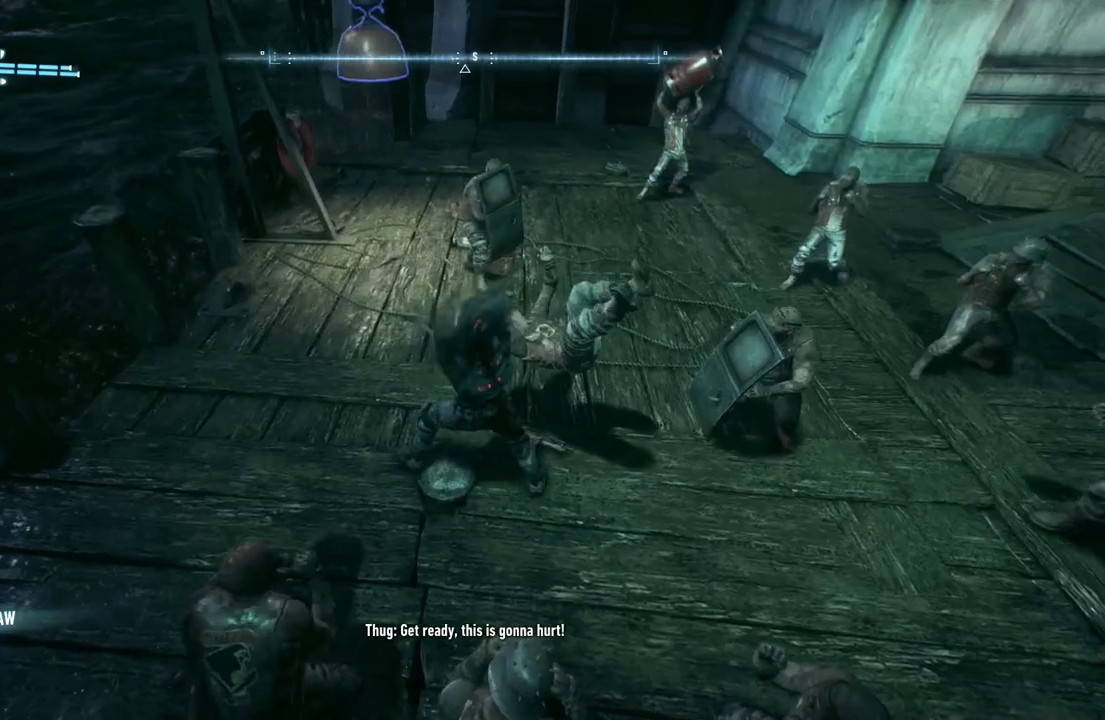
Gameplay with a controller (Xbox layout); each line is a JSON object with the inputs held at the frame after it. "events" lists button and stick changes between this image and that frame as [ms after this image, input, new state], when the widget could be followed in between.
{"buttons": [], "left_stick": "up-right", "right_stick": "center", "events": [[33, "right_stick", "center"]]}
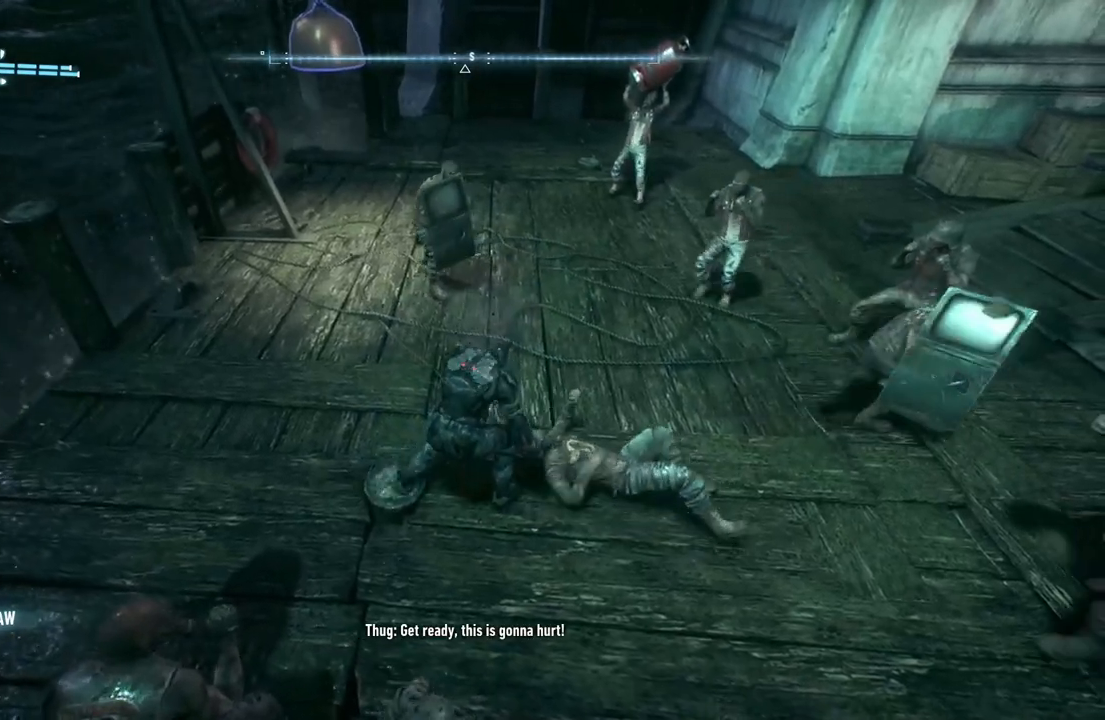
{"buttons": ["Y"], "left_stick": "up", "right_stick": "center", "events": [[217, "left_stick", "center"], [367, "left_stick", "up"], [450, "Y", "down"]]}
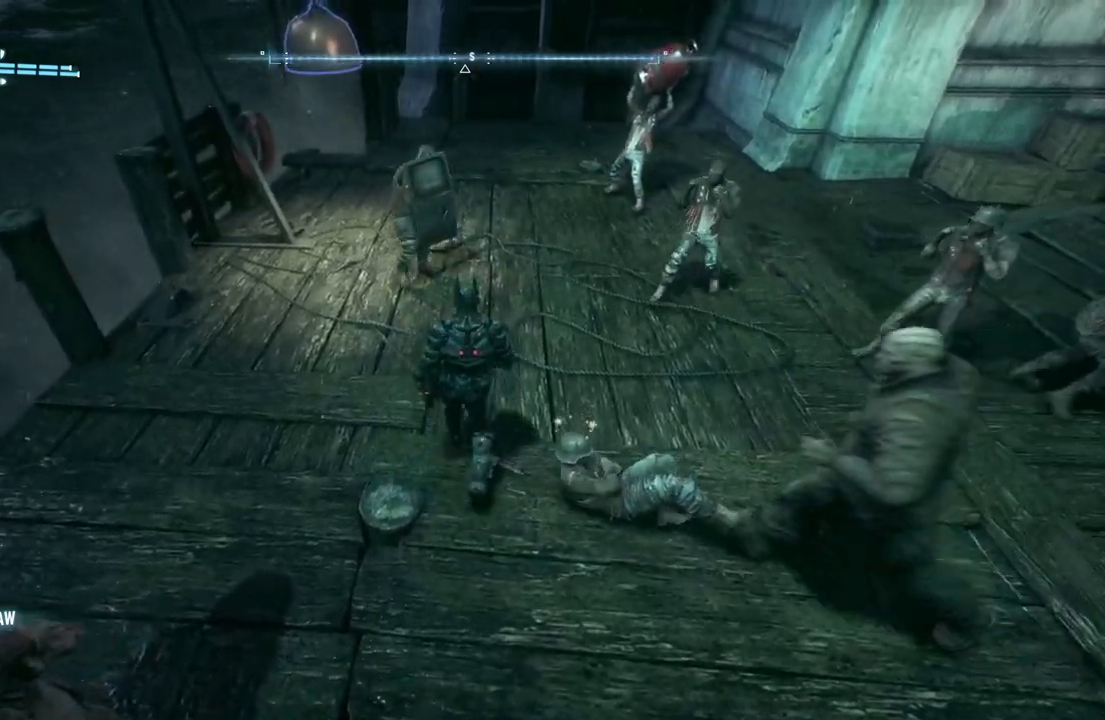
{"buttons": [], "left_stick": "up", "right_stick": "center", "events": [[17, "Y", "up"], [117, "Y", "down"], [250, "Y", "up"]]}
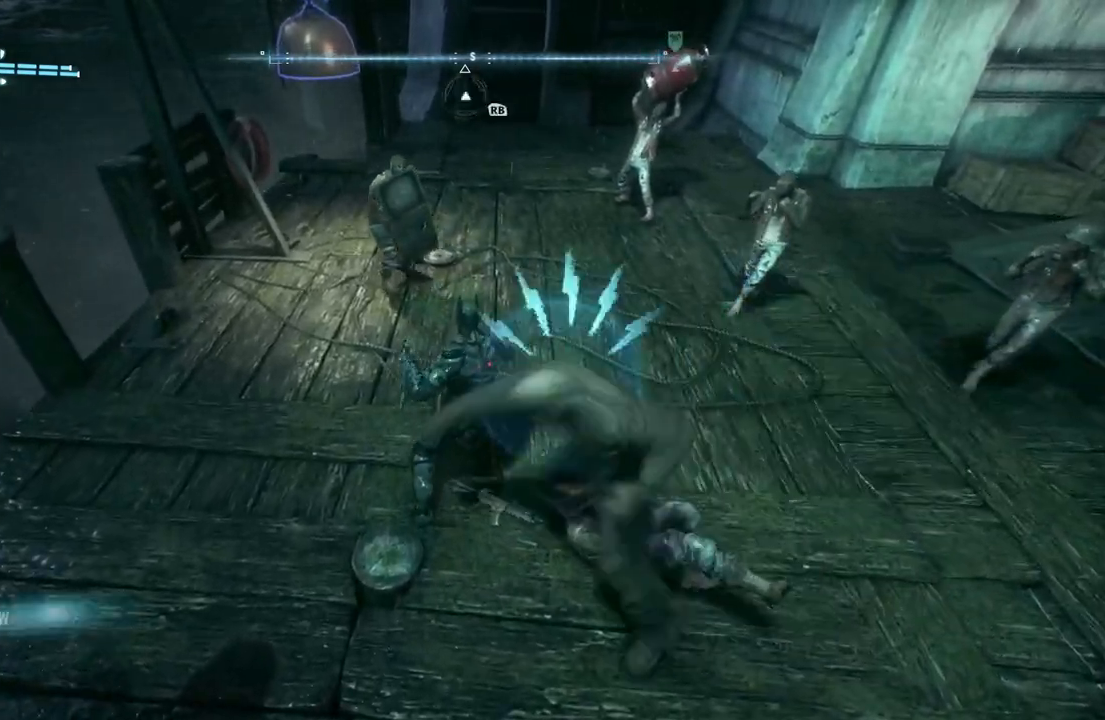
{"buttons": ["L2"], "left_stick": "up", "right_stick": "center", "events": [[67, "A", "down"], [183, "A", "up"], [250, "A", "down"], [367, "A", "up"], [450, "L2", "down"]]}
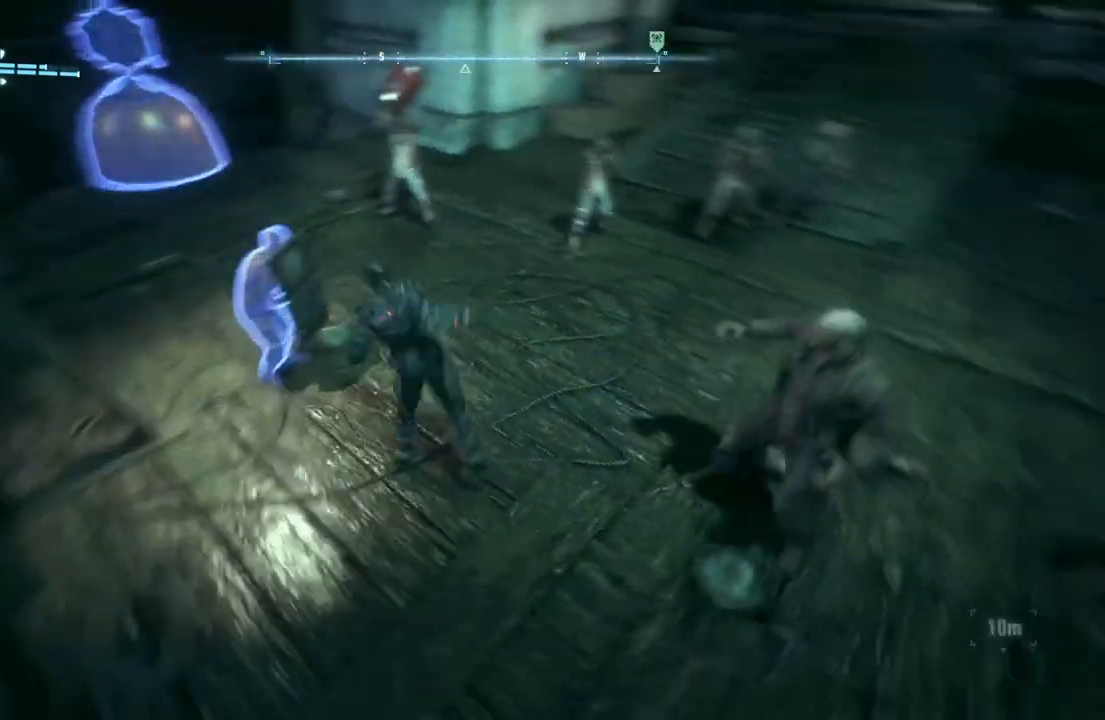
{"buttons": ["L2"], "left_stick": "up-right", "right_stick": "center", "events": [[17, "Y", "down"], [167, "Y", "up"], [267, "Y", "down"], [367, "Y", "up"], [417, "left_stick", "up-right"]]}
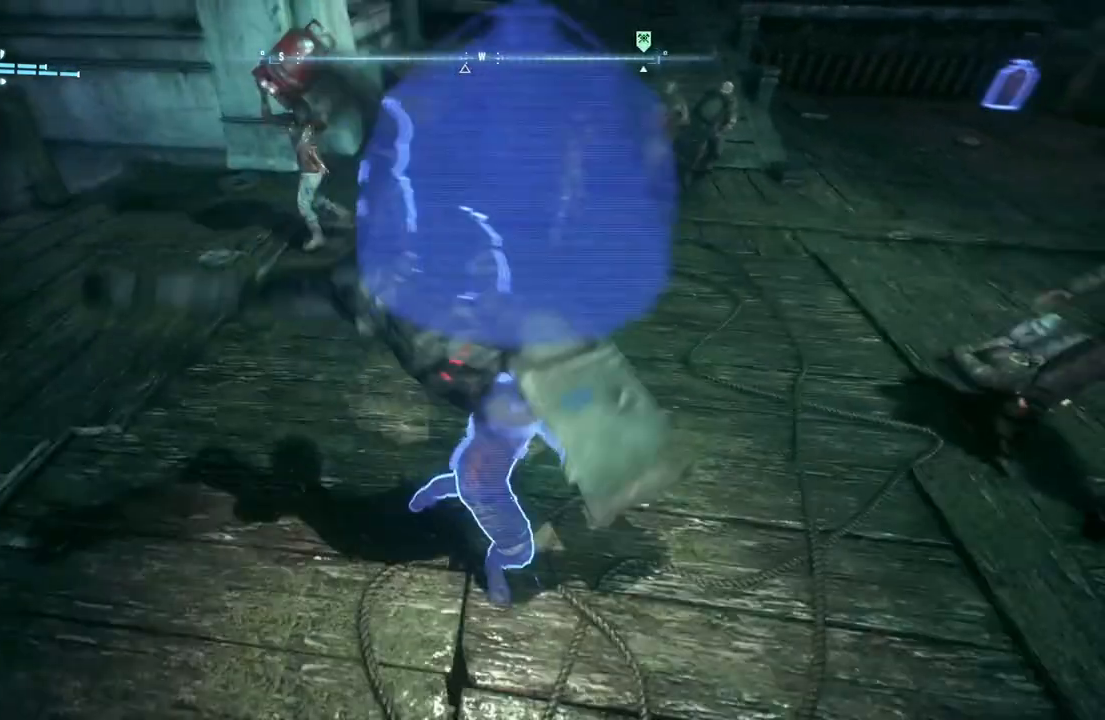
{"buttons": ["L2"], "left_stick": "up", "right_stick": "center", "events": [[250, "left_stick", "up"]]}
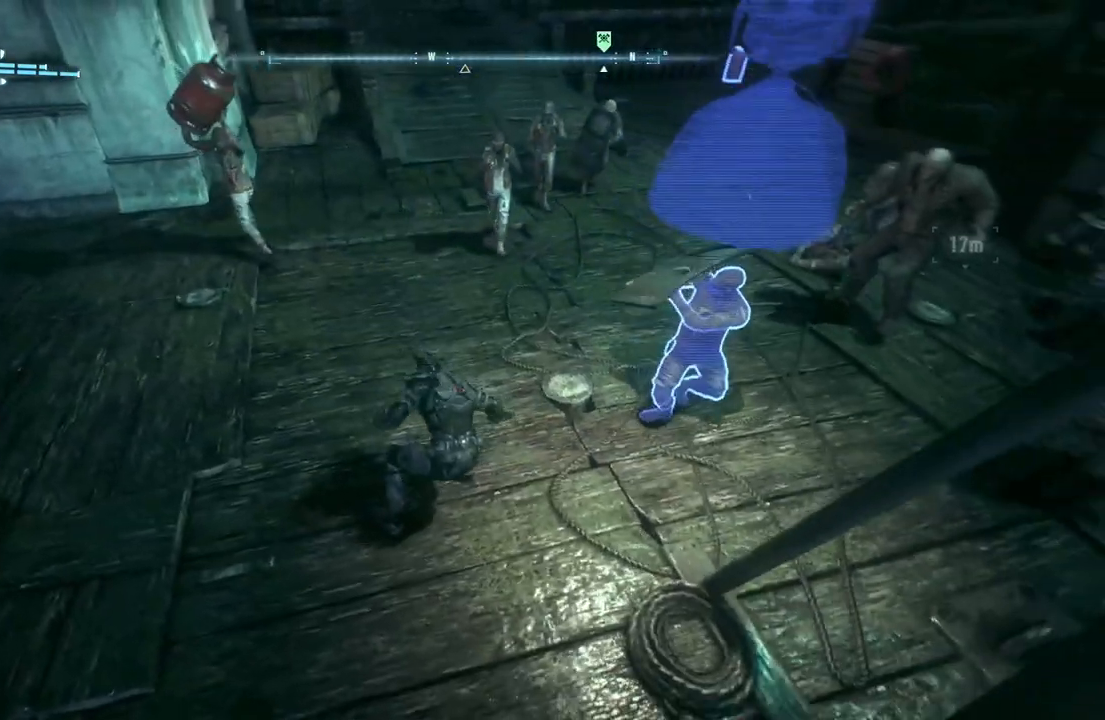
{"buttons": ["L2"], "left_stick": "up-left", "right_stick": "center", "events": [[50, "B", "down"], [83, "left_stick", "up-left"], [217, "B", "up"]]}
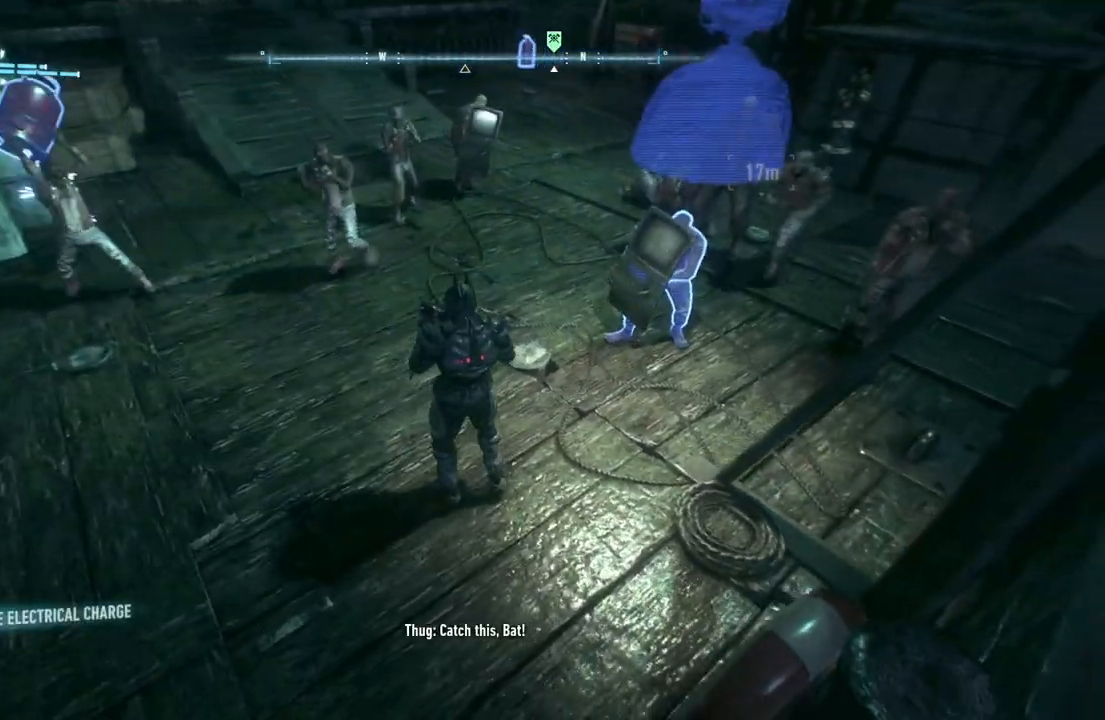
{"buttons": ["X", "L2"], "left_stick": "left", "right_stick": "center", "events": [[317, "X", "down"], [333, "left_stick", "left"]]}
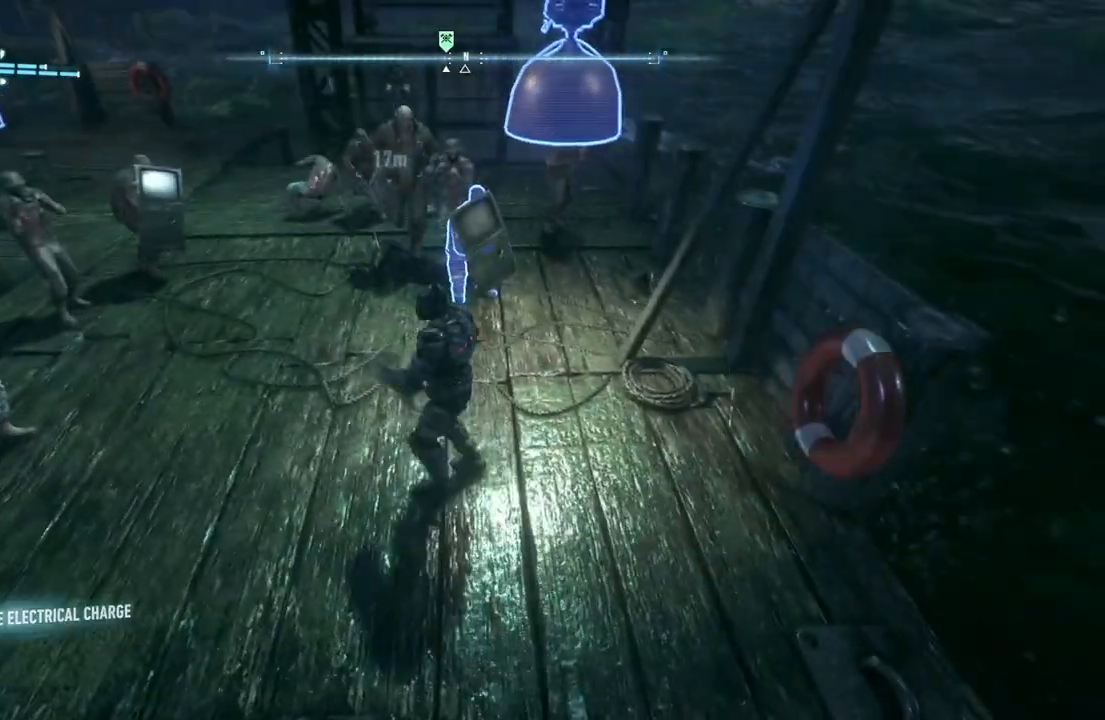
{"buttons": [], "left_stick": "left", "right_stick": "center", "events": [[33, "X", "up"], [250, "L2", "up"]]}
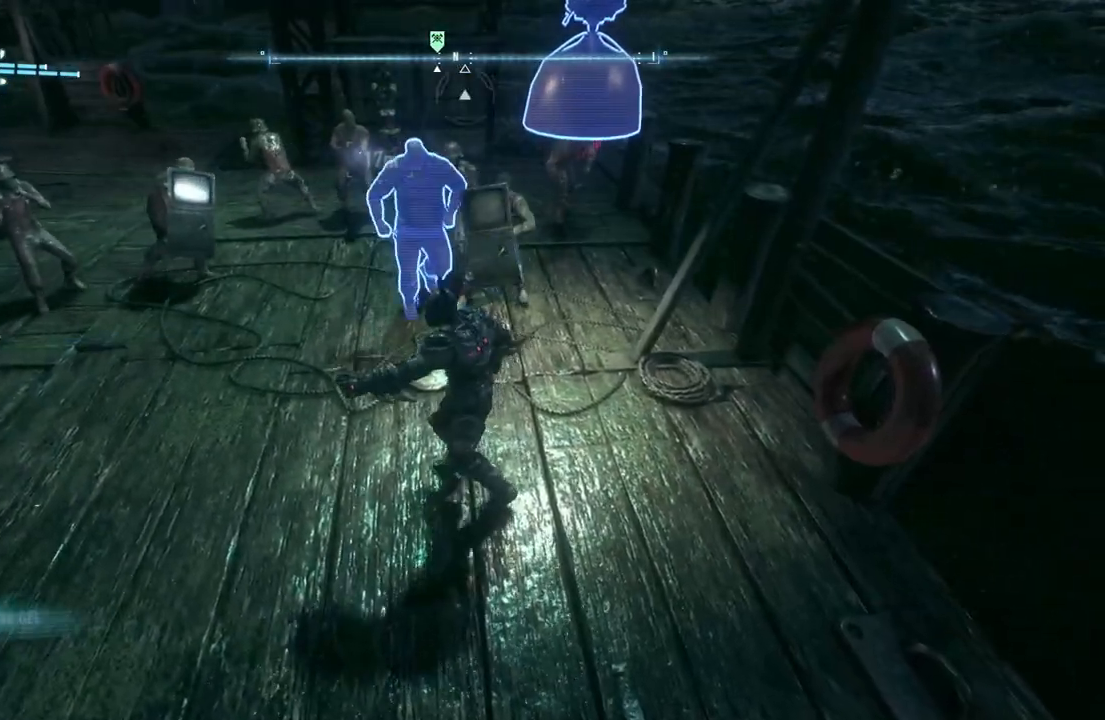
{"buttons": [], "left_stick": "up-right", "right_stick": "center", "events": [[150, "left_stick", "up-left"], [283, "left_stick", "up"], [467, "left_stick", "up-right"]]}
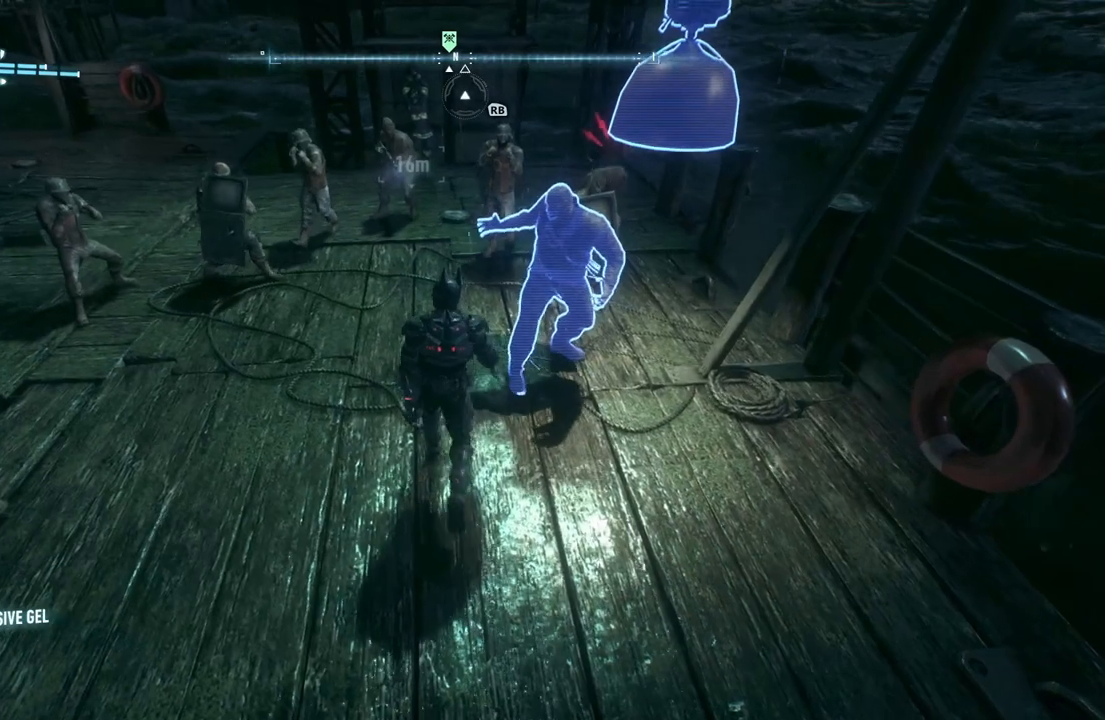
{"buttons": [], "left_stick": "up-right", "right_stick": "center", "events": [[50, "B", "down"], [200, "B", "up"]]}
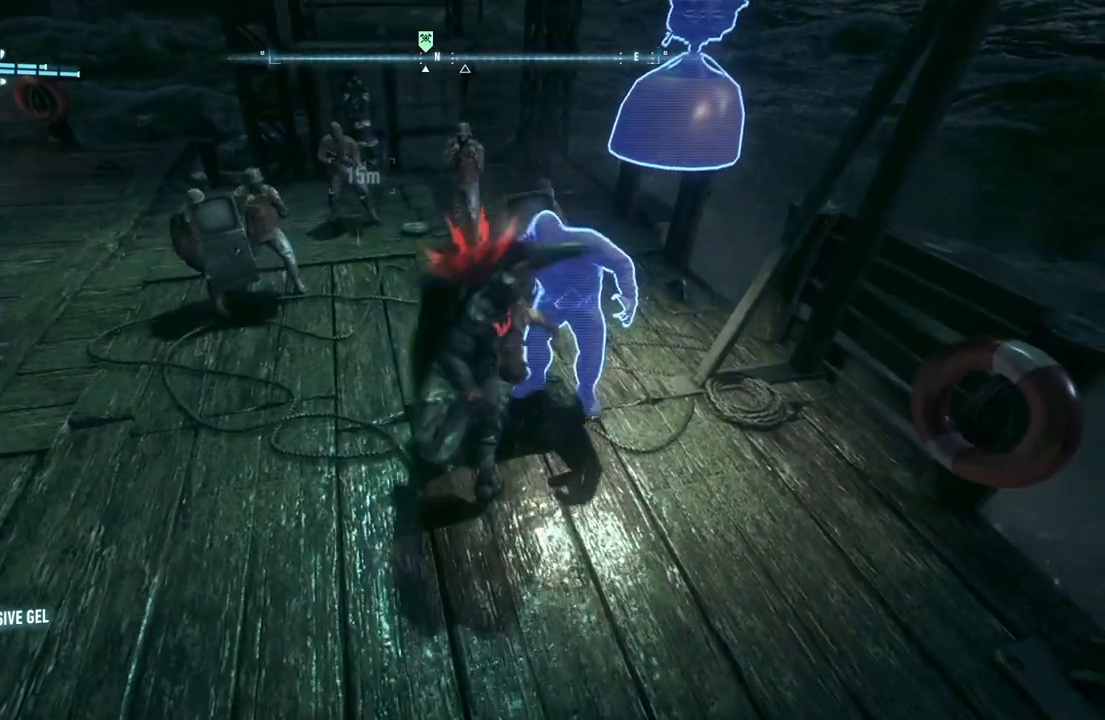
{"buttons": ["A"], "left_stick": "up-right", "right_stick": "center", "events": [[383, "A", "down"]]}
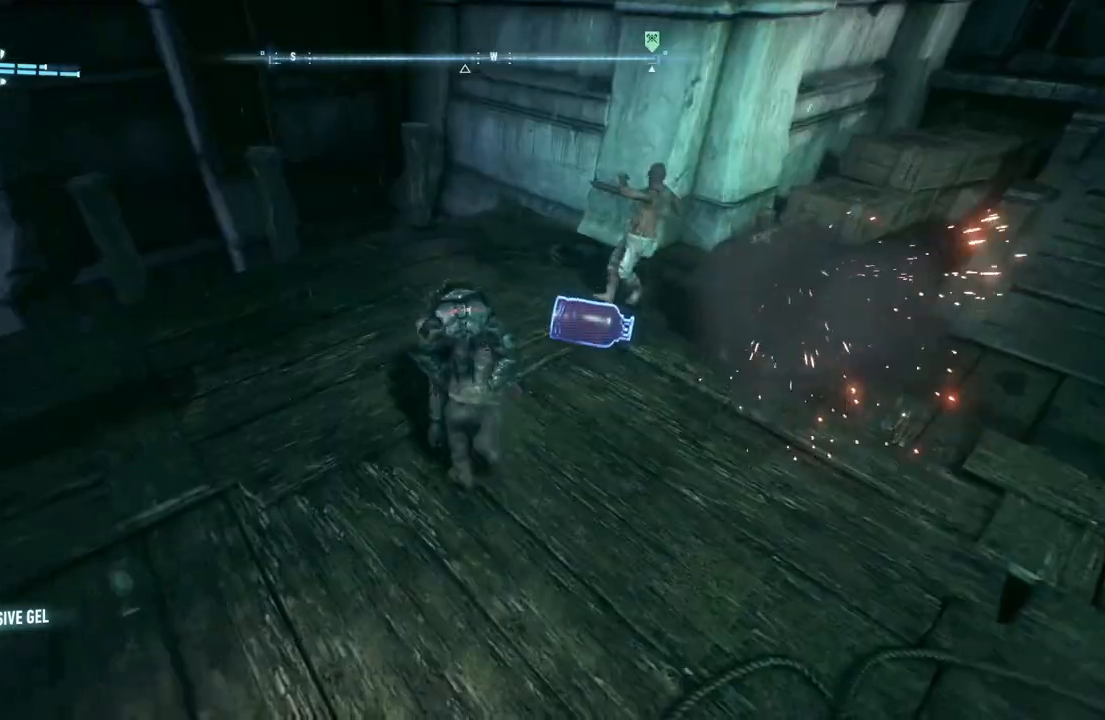
{"buttons": [], "left_stick": "down-right", "right_stick": "center", "events": [[67, "A", "up"], [150, "A", "down"], [167, "left_stick", "right"], [317, "A", "up"], [367, "left_stick", "down-right"]]}
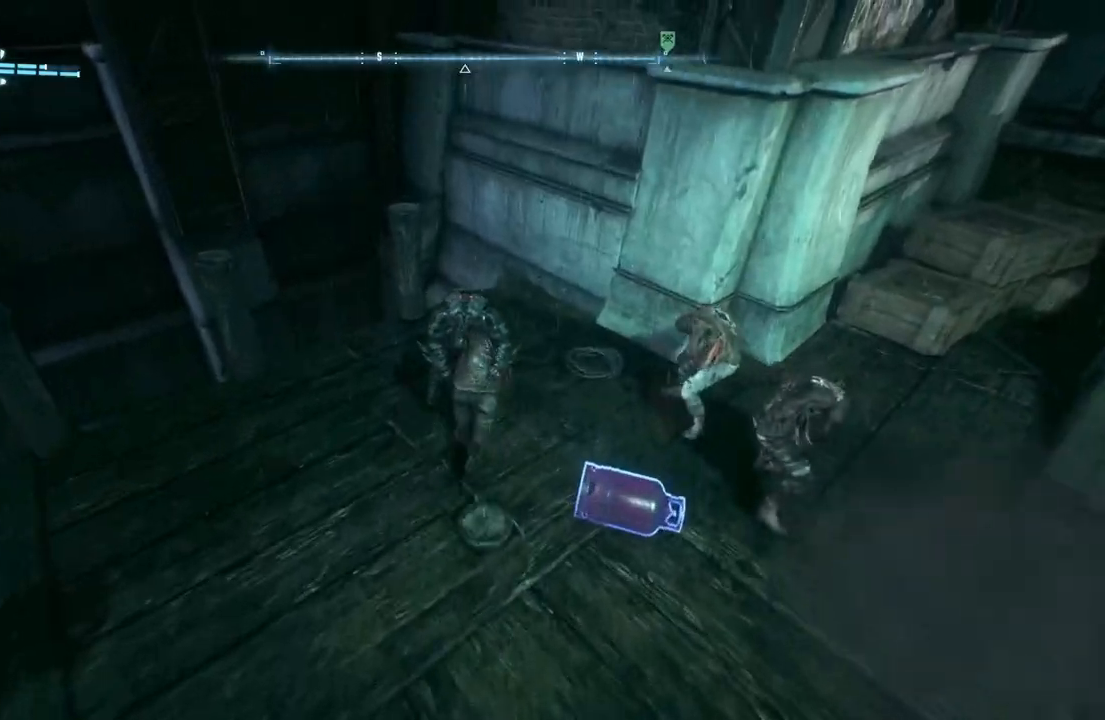
{"buttons": [], "left_stick": "right", "right_stick": "right", "events": [[183, "left_stick", "center"], [317, "right_stick", "right"], [500, "left_stick", "right"]]}
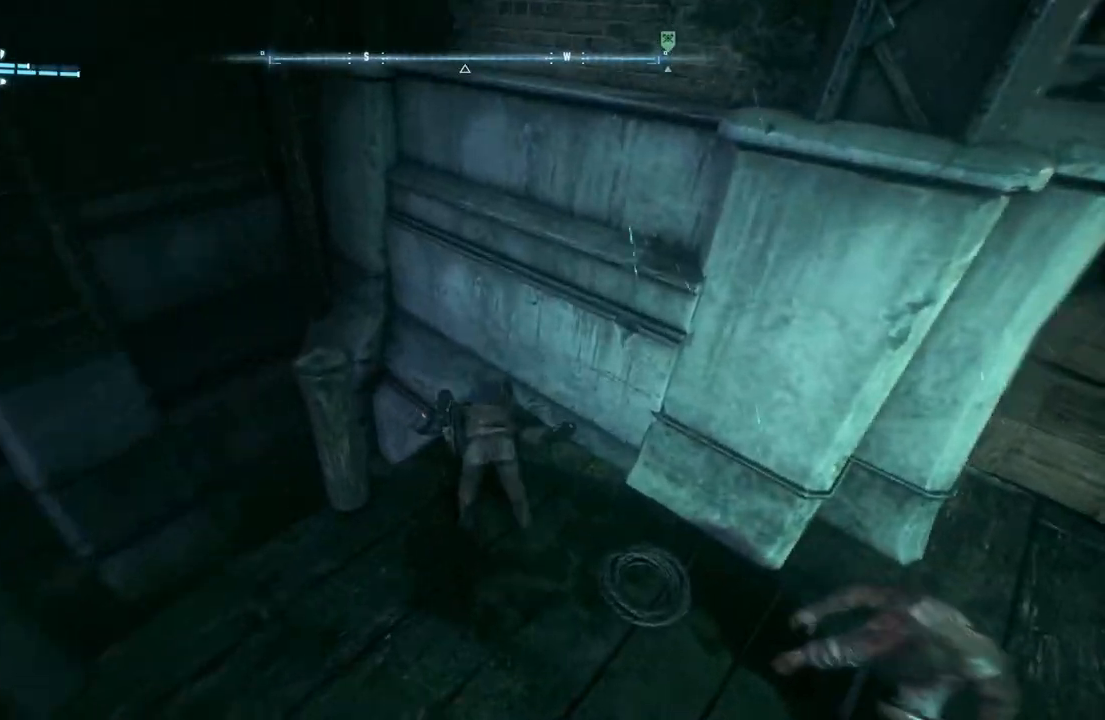
{"buttons": [], "left_stick": "up-right", "right_stick": "right", "events": [[450, "left_stick", "up-right"]]}
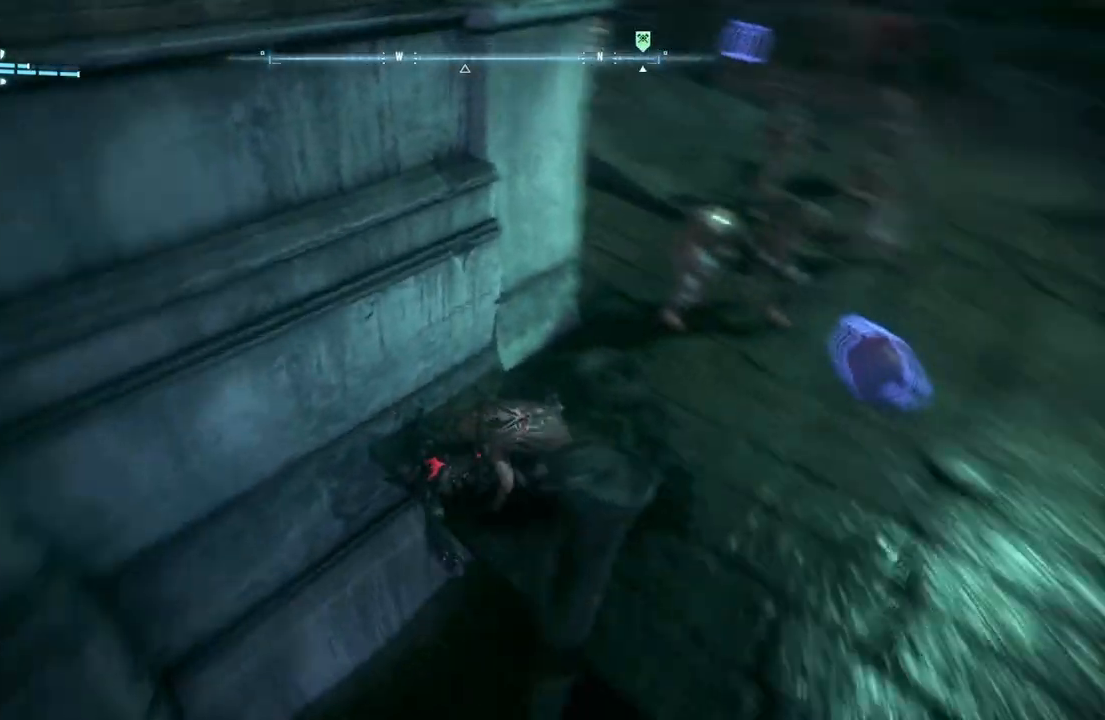
{"buttons": ["X"], "left_stick": "up", "right_stick": "center", "events": [[283, "right_stick", "center"], [300, "left_stick", "up"], [383, "X", "down"]]}
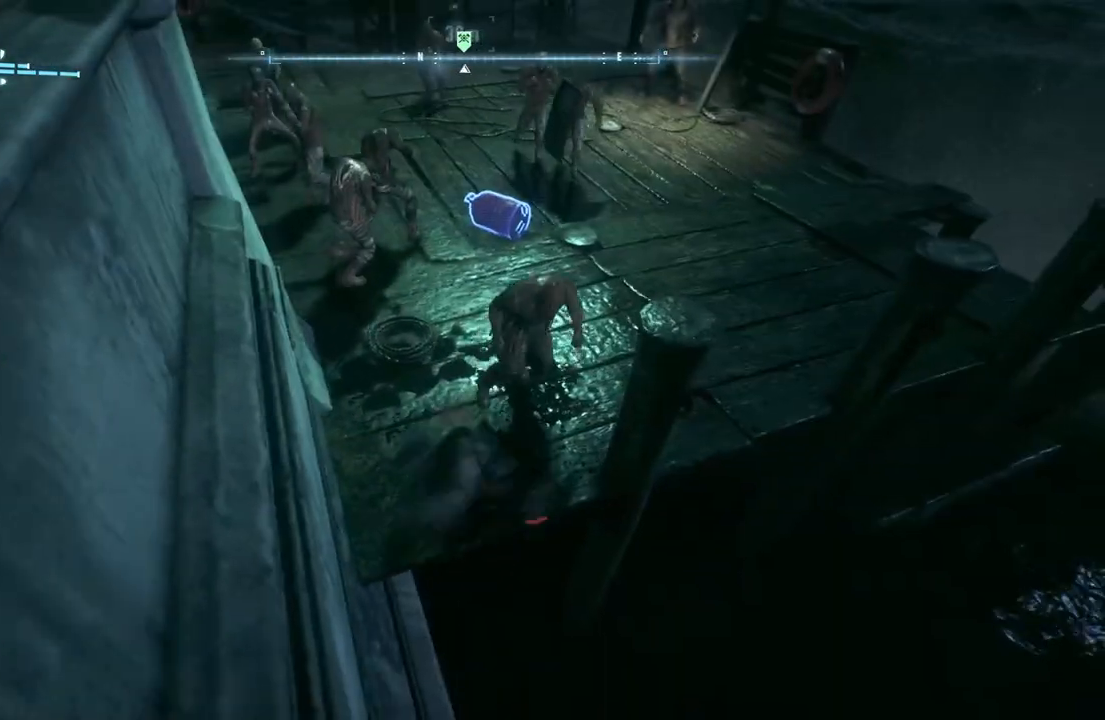
{"buttons": [], "left_stick": "up", "right_stick": "center", "events": [[17, "X", "up"], [117, "X", "down"], [250, "X", "up"]]}
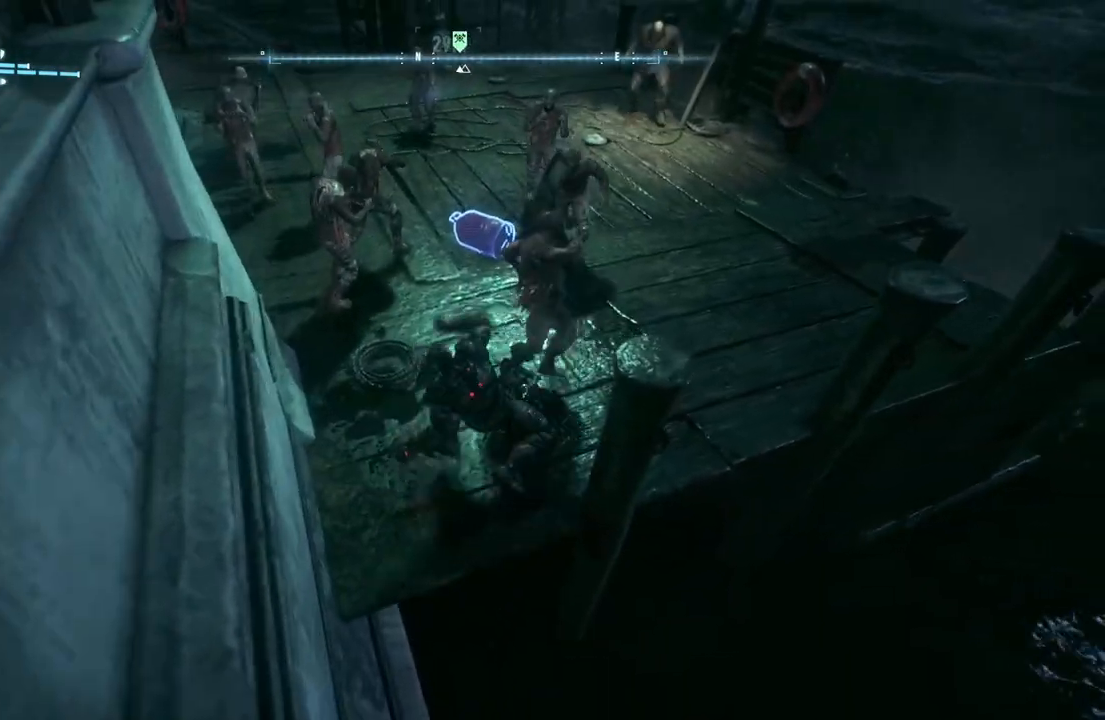
{"buttons": [], "left_stick": "up", "right_stick": "center", "events": [[50, "X", "down"], [217, "X", "up"]]}
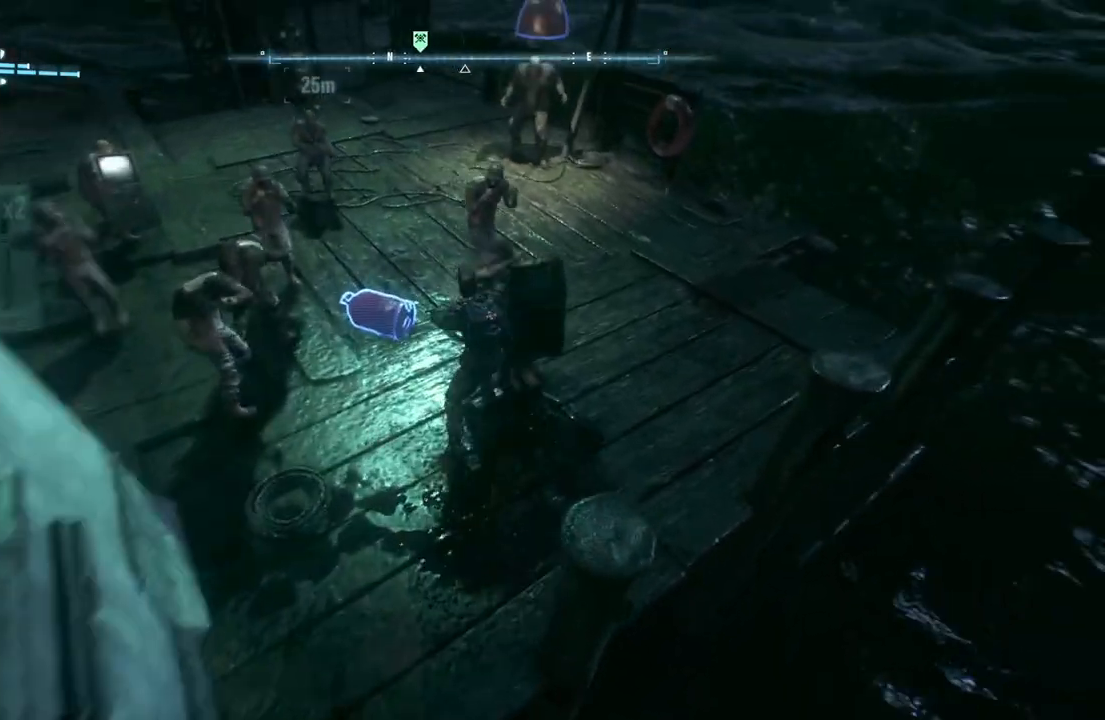
{"buttons": [], "left_stick": "right", "right_stick": "center", "events": [[83, "B", "down"], [217, "B", "up"], [250, "left_stick", "right"], [317, "B", "down"], [417, "B", "up"]]}
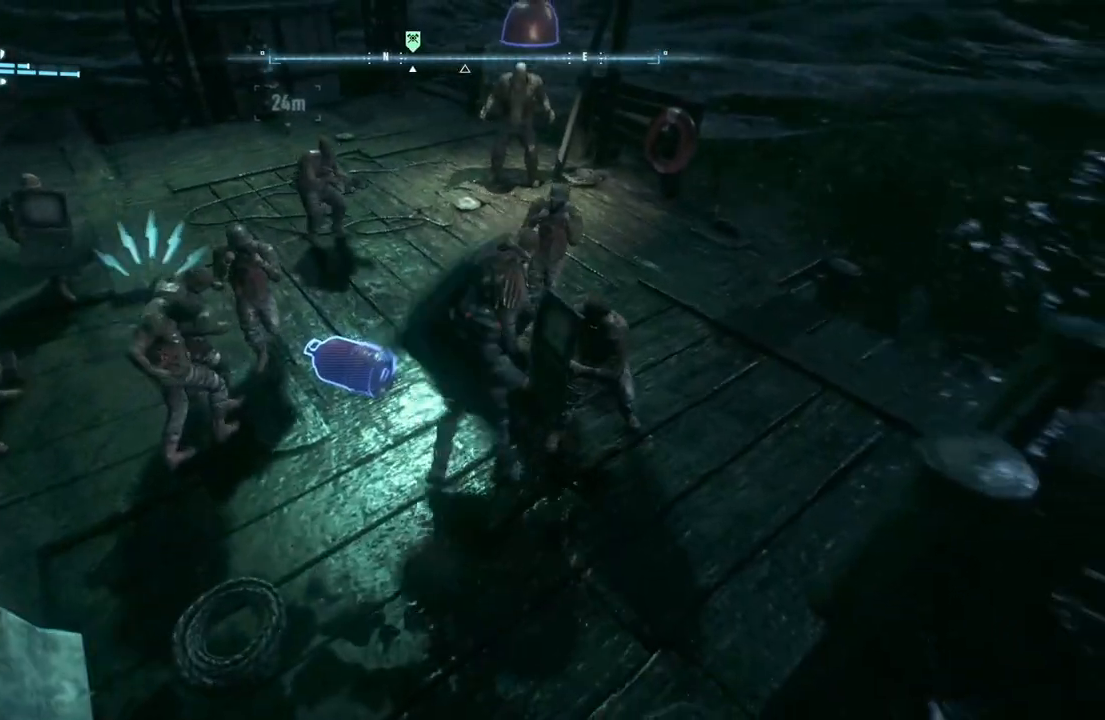
{"buttons": [], "left_stick": "right", "right_stick": "center", "events": []}
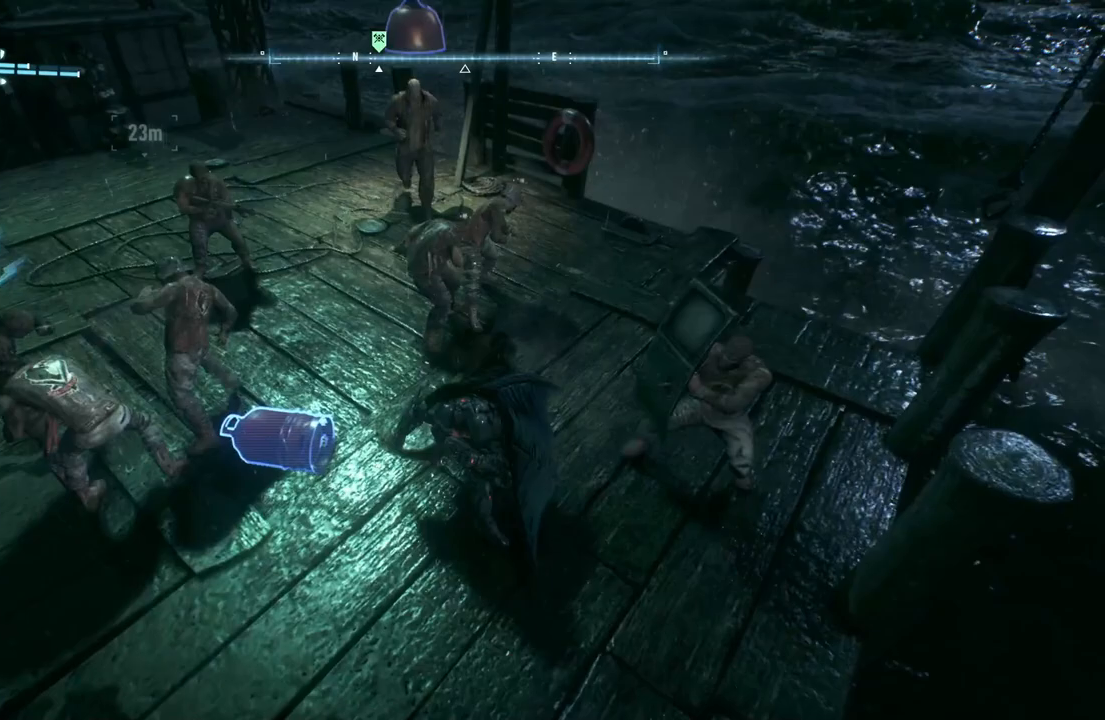
{"buttons": [], "left_stick": "right", "right_stick": "center", "events": [[50, "A", "down"], [217, "A", "up"], [283, "A", "down"], [417, "A", "up"]]}
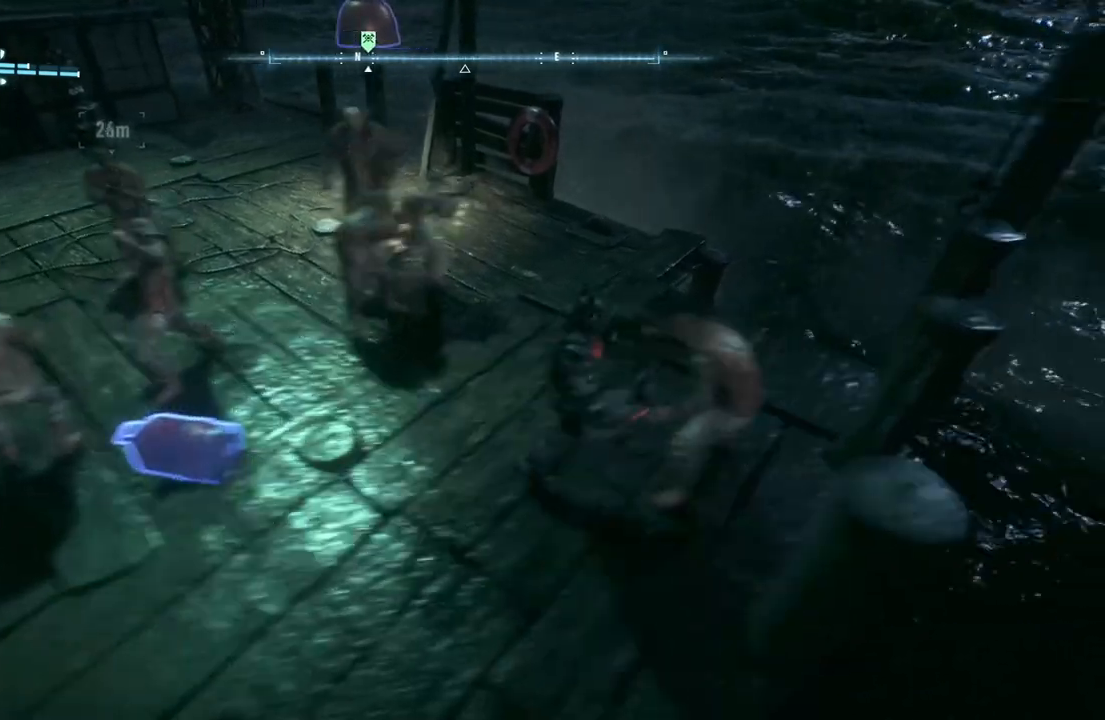
{"buttons": [], "left_stick": "center", "right_stick": "center", "events": [[17, "A", "down"], [83, "A", "up"], [117, "left_stick", "center"]]}
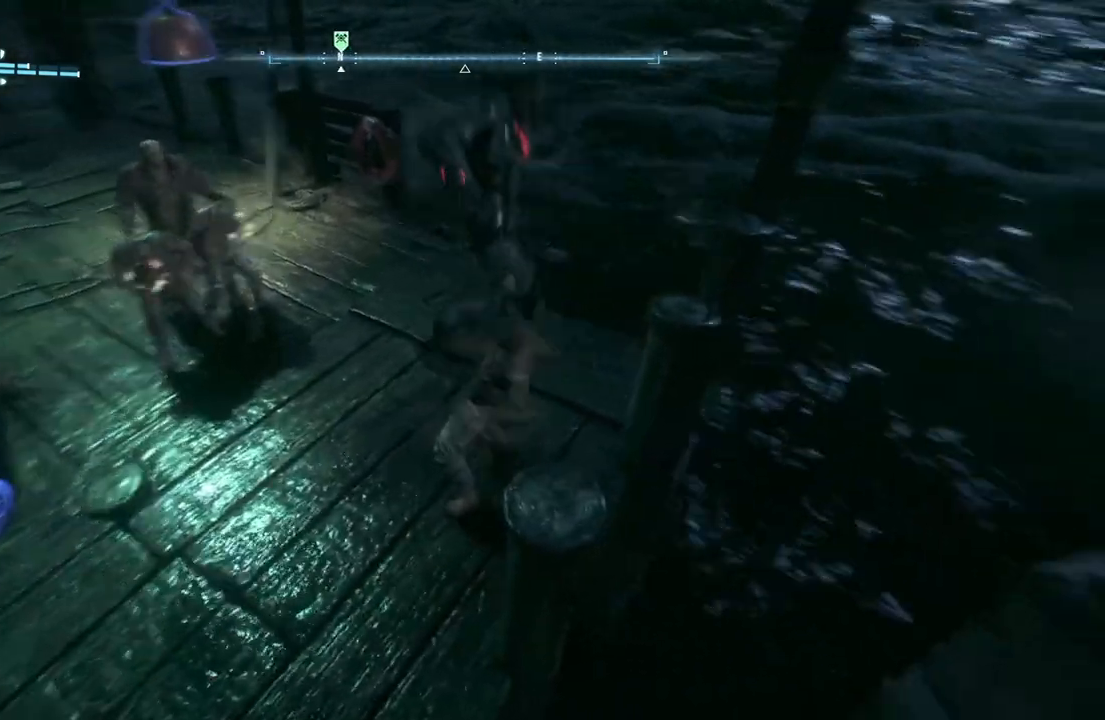
{"buttons": [], "left_stick": "up", "right_stick": "left", "events": [[217, "right_stick", "left"], [317, "left_stick", "up"]]}
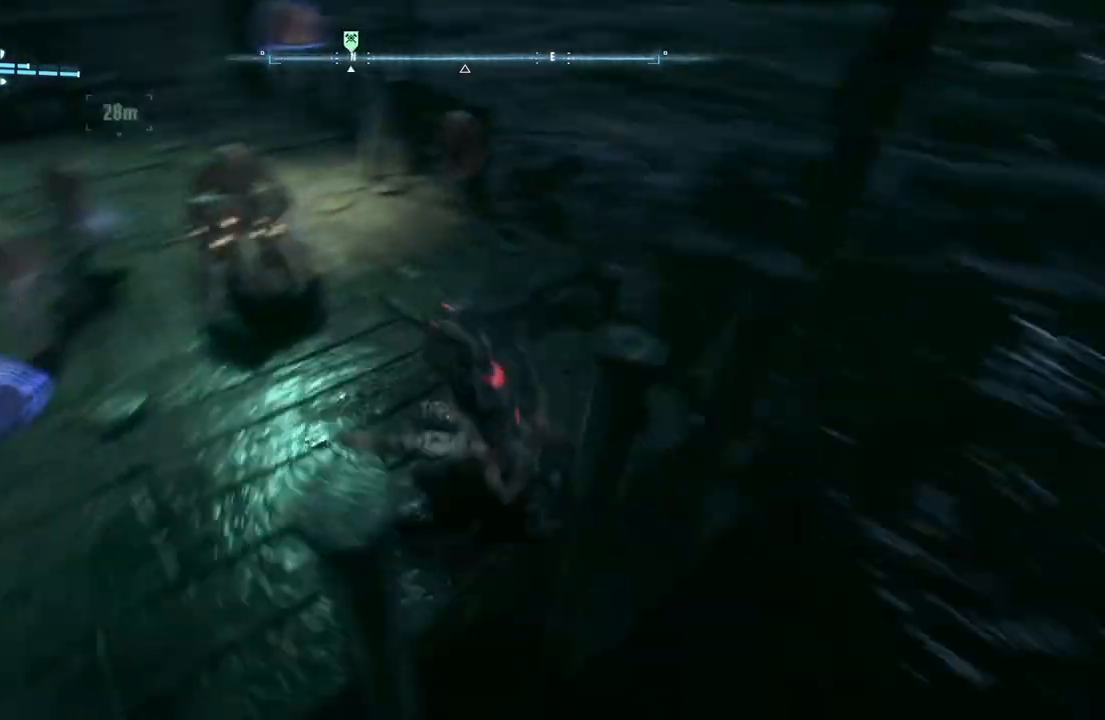
{"buttons": ["X"], "left_stick": "up-right", "right_stick": "center", "events": [[133, "right_stick", "center"], [483, "X", "down"], [483, "left_stick", "up-right"]]}
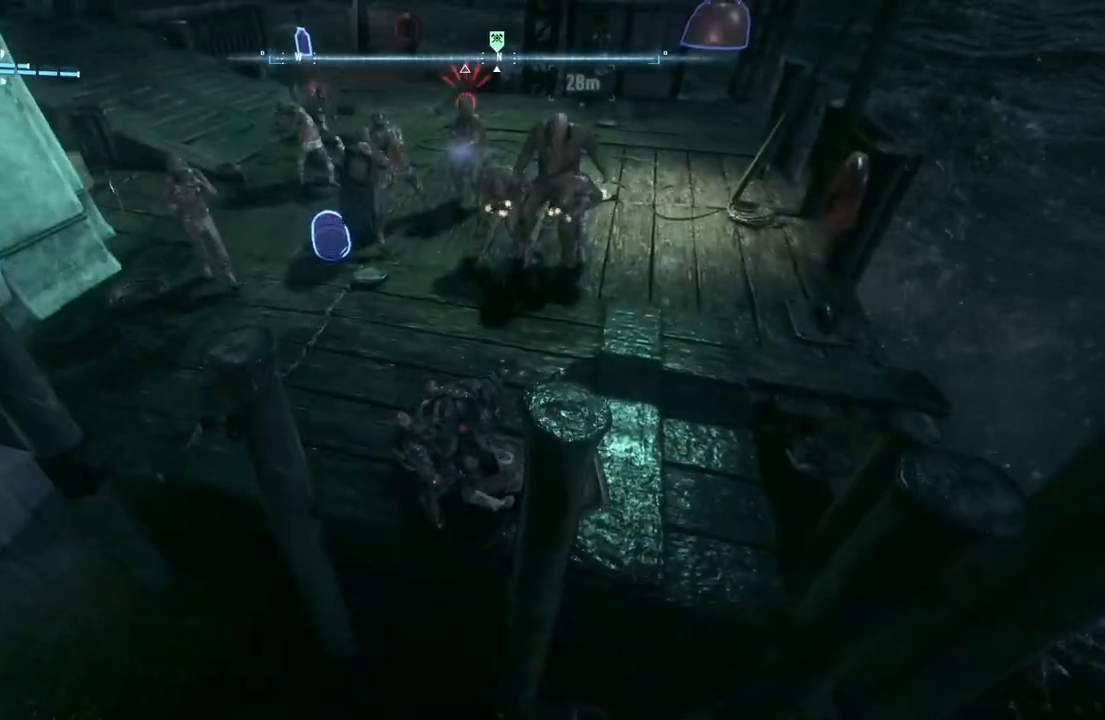
{"buttons": [], "left_stick": "up-right", "right_stick": "center", "events": [[217, "X", "up"]]}
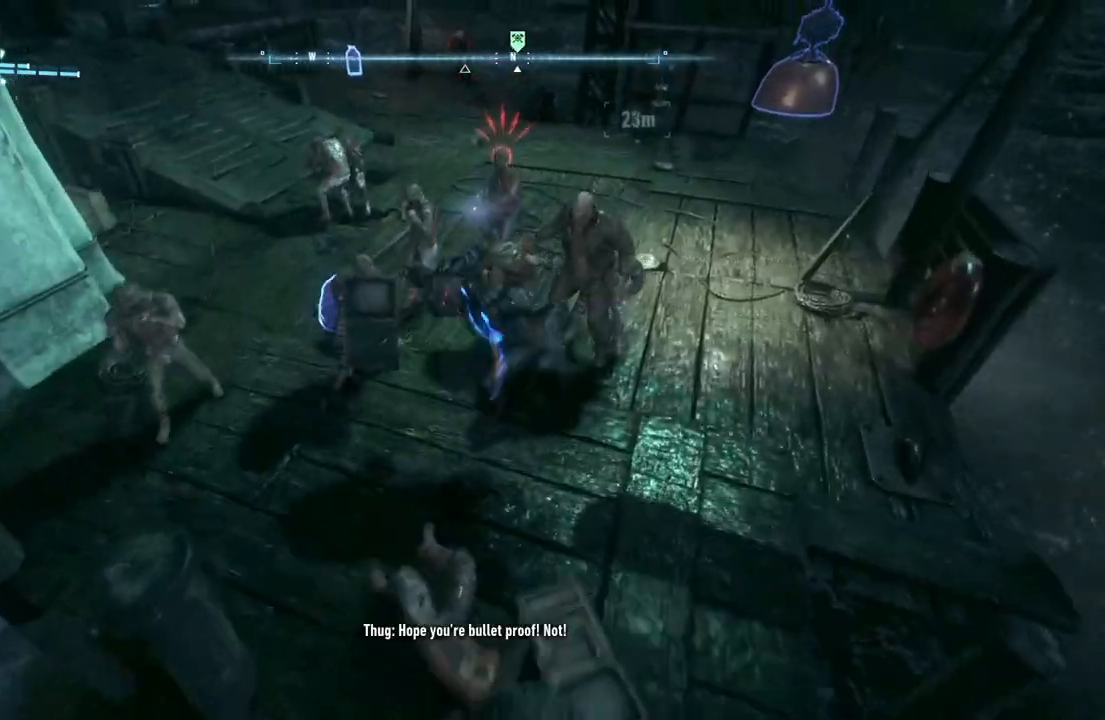
{"buttons": [], "left_stick": "up-right", "right_stick": "center", "events": []}
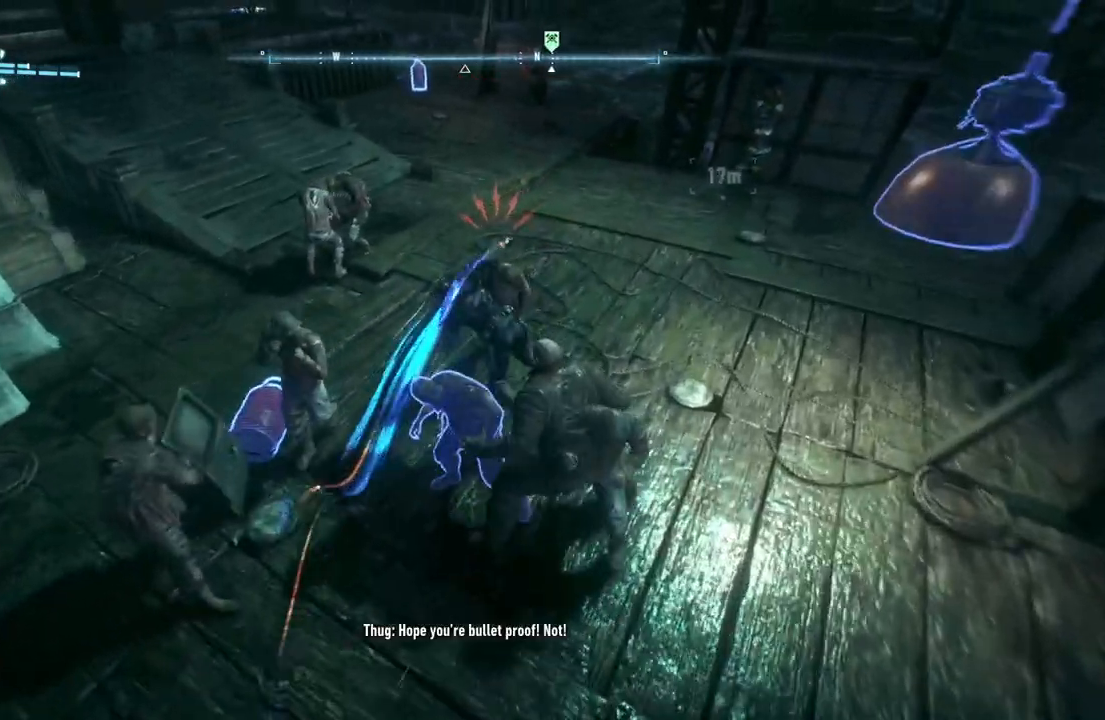
{"buttons": ["X"], "left_stick": "up-right", "right_stick": "center", "events": [[350, "X", "down"]]}
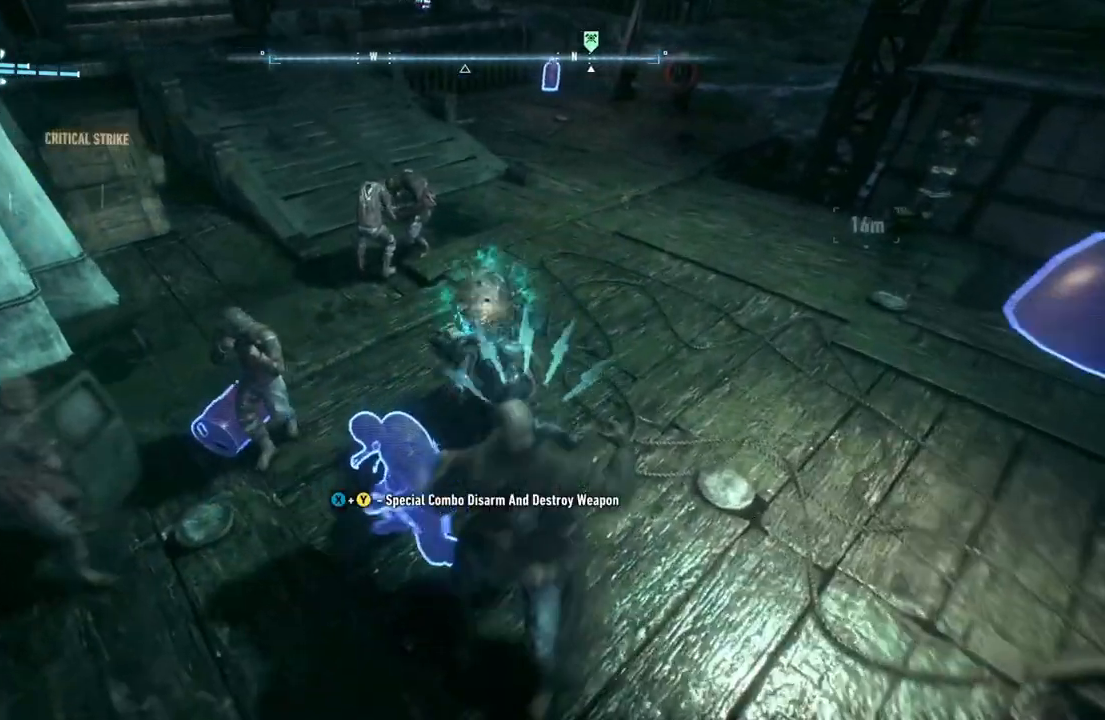
{"buttons": [], "left_stick": "up", "right_stick": "center", "events": [[83, "X", "up"], [317, "left_stick", "up"]]}
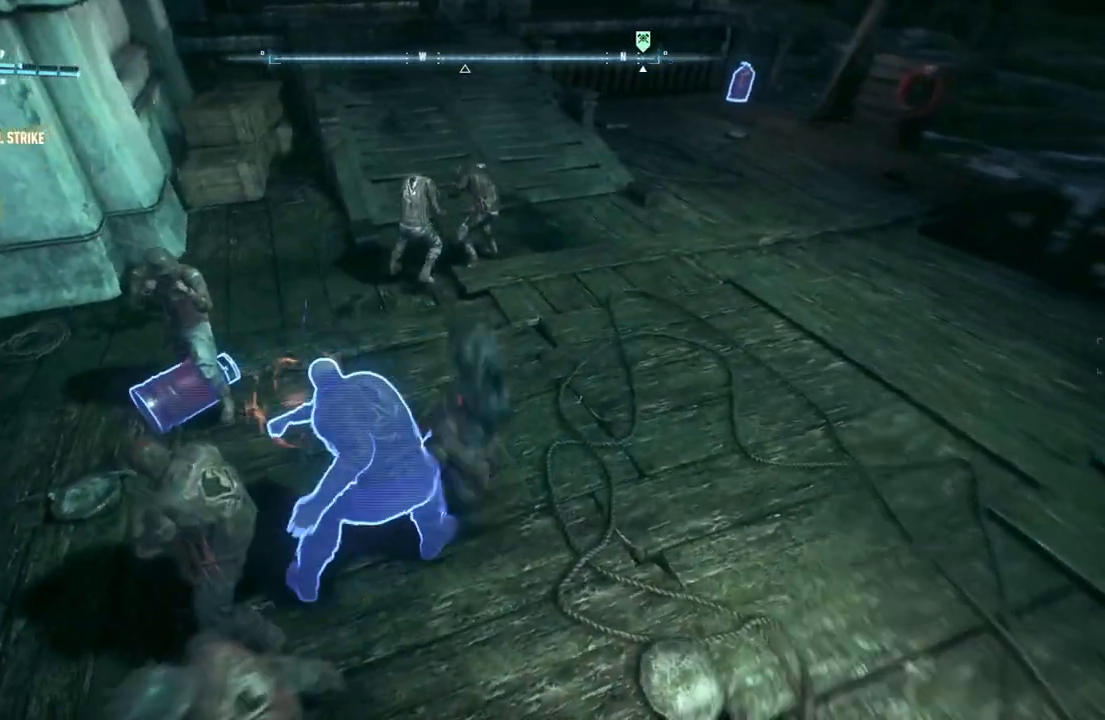
{"buttons": [], "left_stick": "up-left", "right_stick": "center", "events": [[483, "left_stick", "up-left"]]}